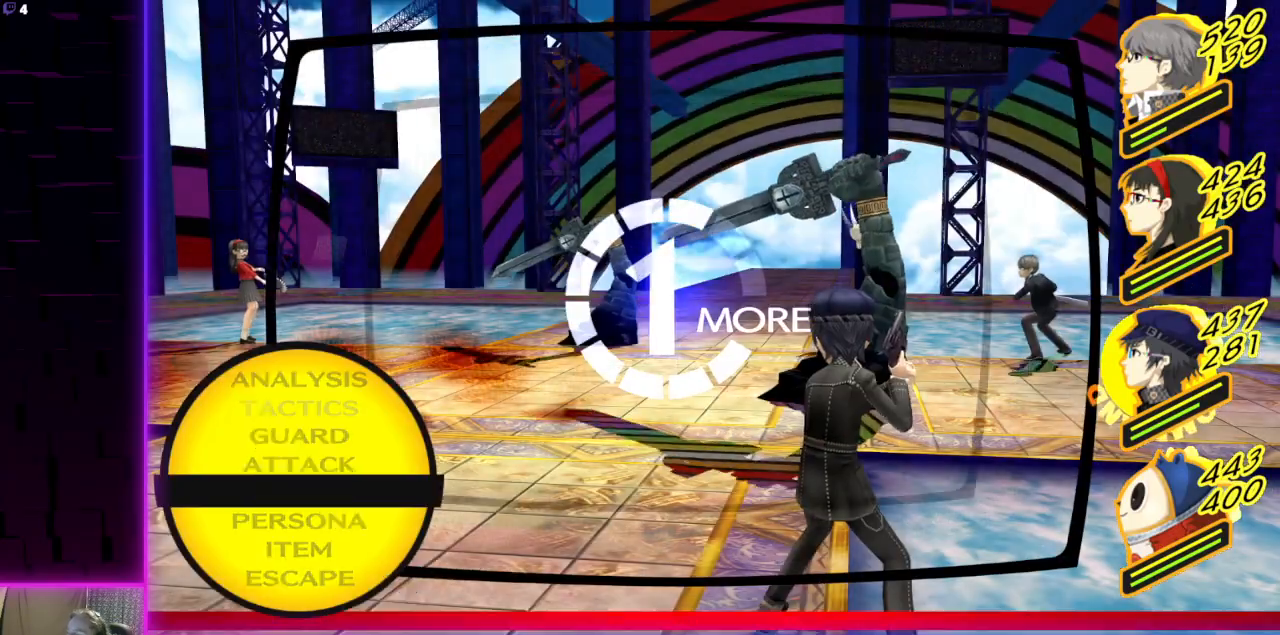
Gameplay with a controller (Xbox layout); each line is a JSON object with the inputs held at the frame after it. "events" lists button and stick changes between this image and that frame as [ms after this image, input, new state], when the widget could be followed in between.
{"buttons": ["L1"], "left_stick": "center", "right_stick": "center", "events": [[467, "L1", "down"]]}
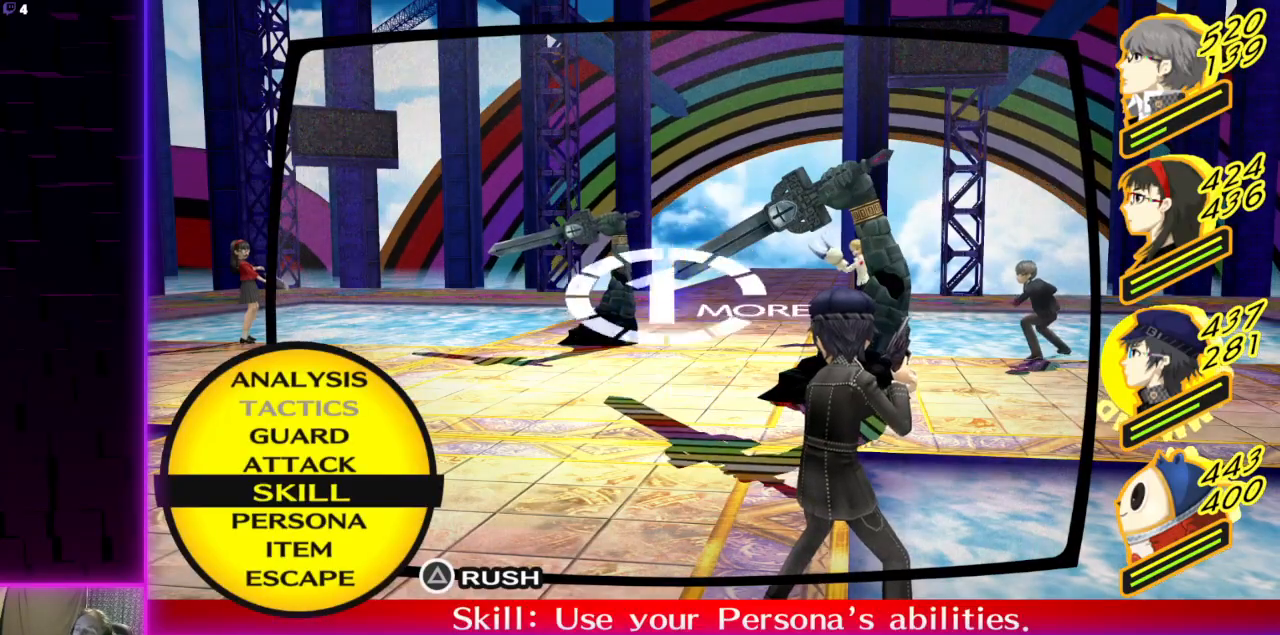
{"buttons": [], "left_stick": "center", "right_stick": "center", "events": [[100, "L1", "up"], [367, "A", "down"], [434, "A", "up"]]}
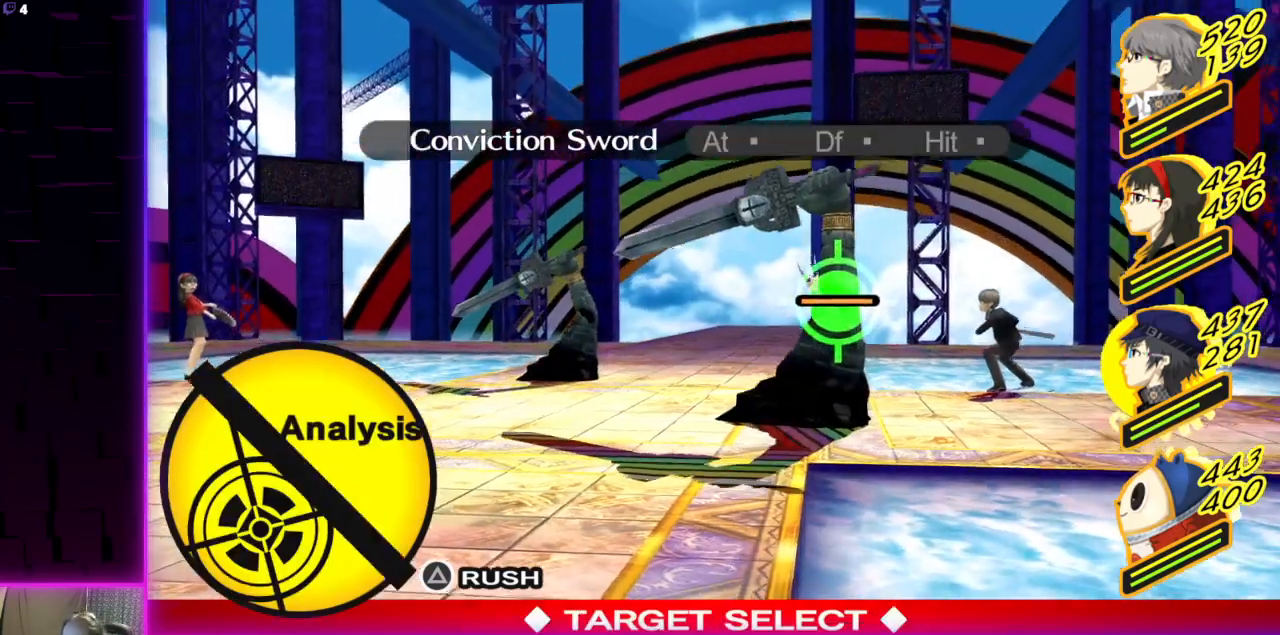
{"buttons": [], "left_stick": "center", "right_stick": "center", "events": []}
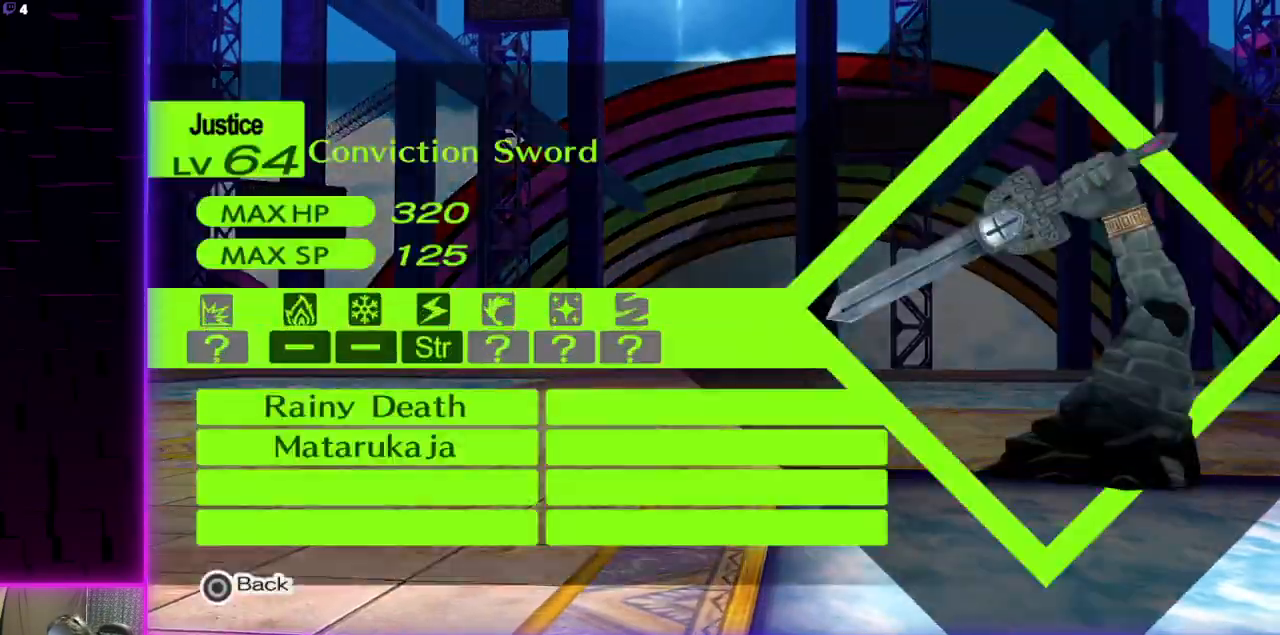
{"buttons": [], "left_stick": "center", "right_stick": "center", "events": []}
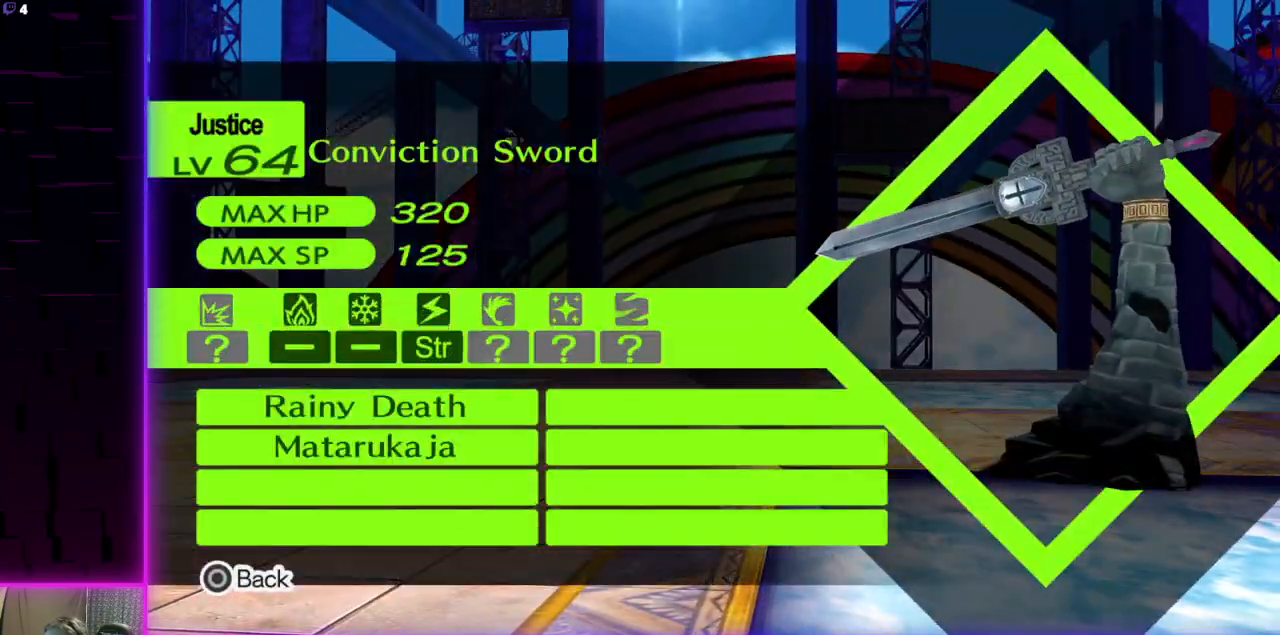
{"buttons": [], "left_stick": "center", "right_stick": "center", "events": []}
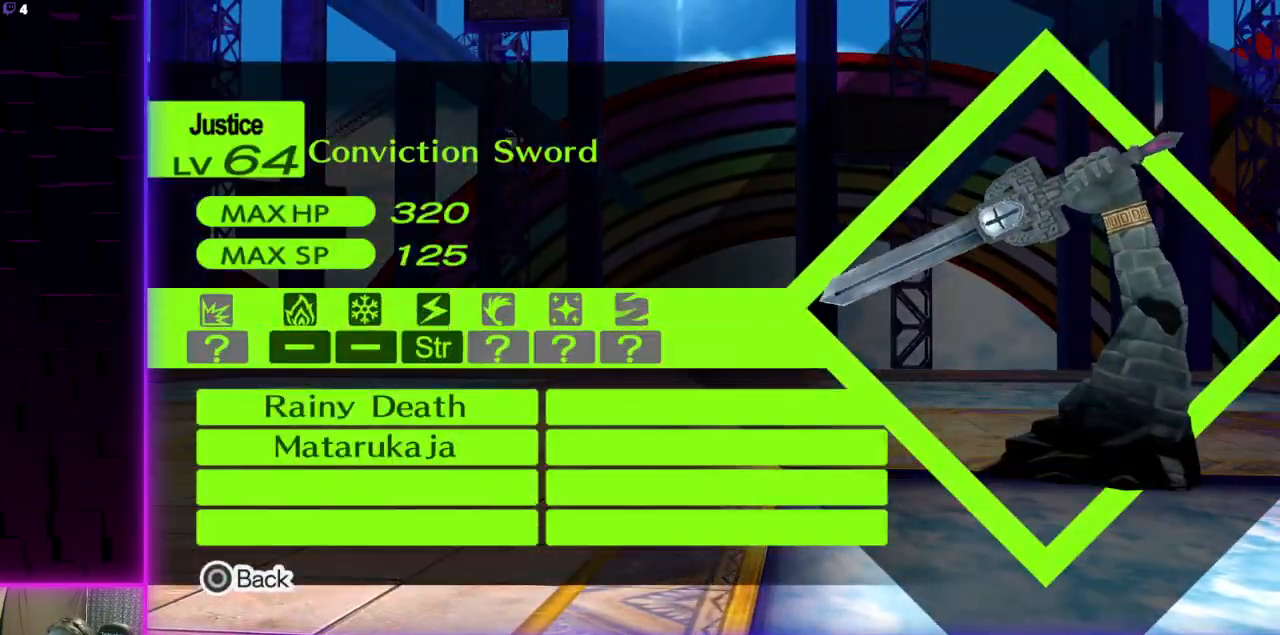
{"buttons": [], "left_stick": "center", "right_stick": "center", "events": []}
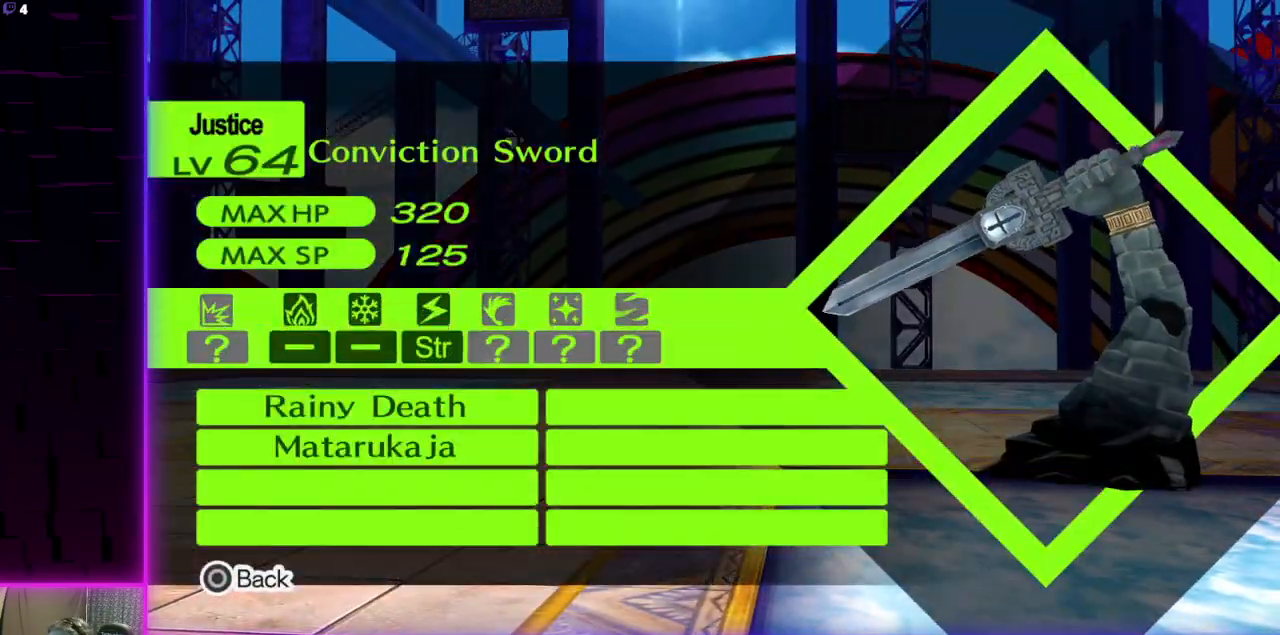
{"buttons": ["A"], "left_stick": "center", "right_stick": "center", "events": [[33, "B", "down"], [200, "B", "up"], [467, "A", "down"]]}
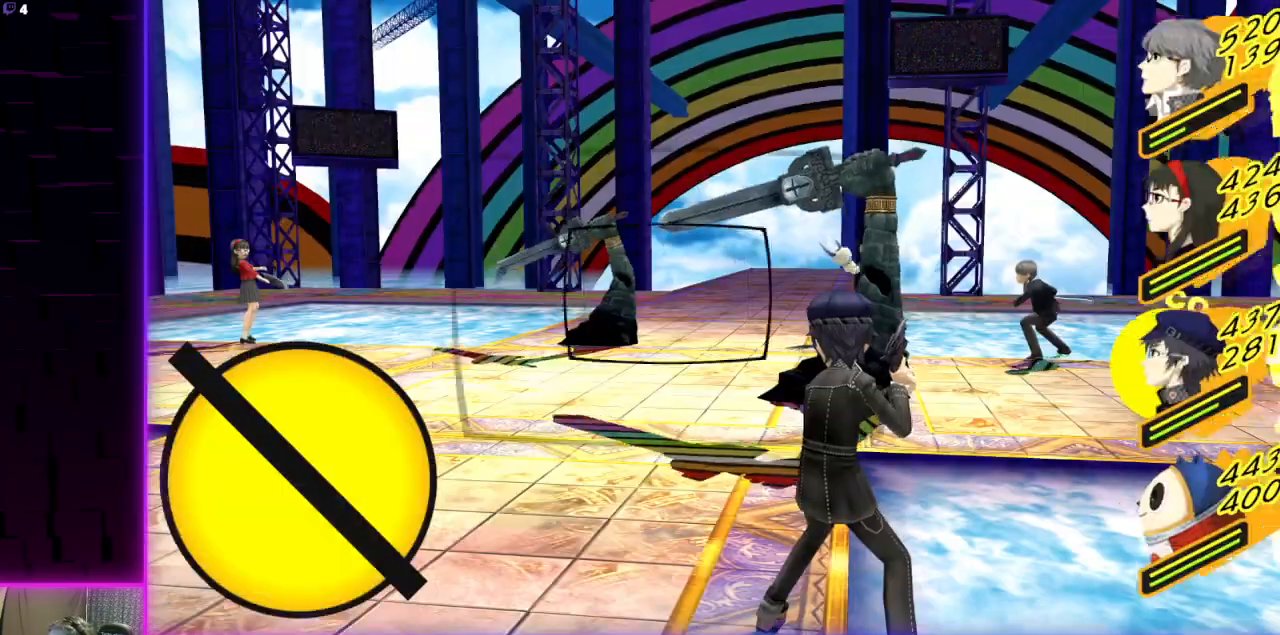
{"buttons": [], "left_stick": "center", "right_stick": "center", "events": [[67, "A", "up"]]}
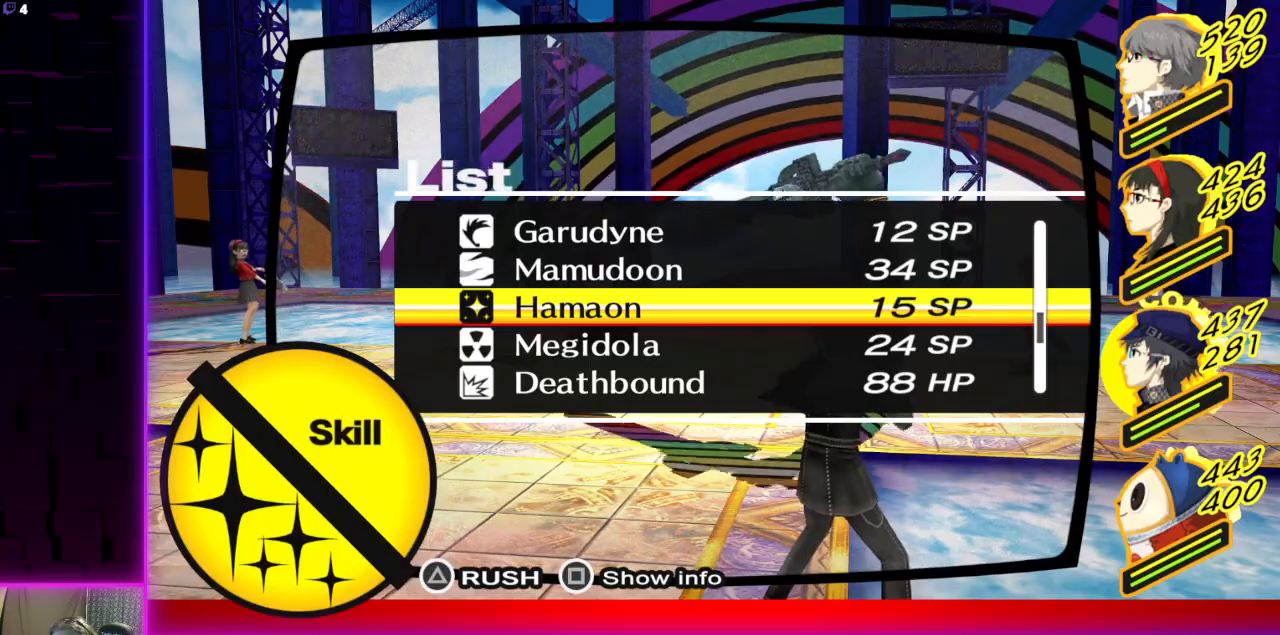
{"buttons": [], "left_stick": "center", "right_stick": "center", "events": []}
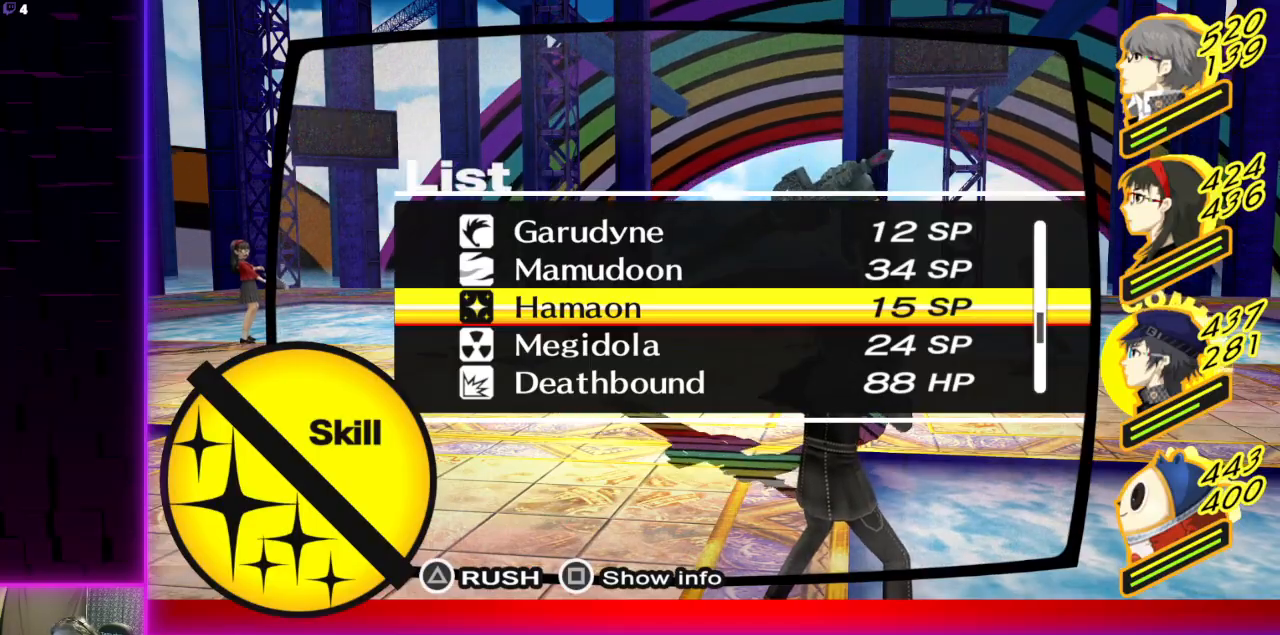
{"buttons": [], "left_stick": "center", "right_stick": "center", "events": []}
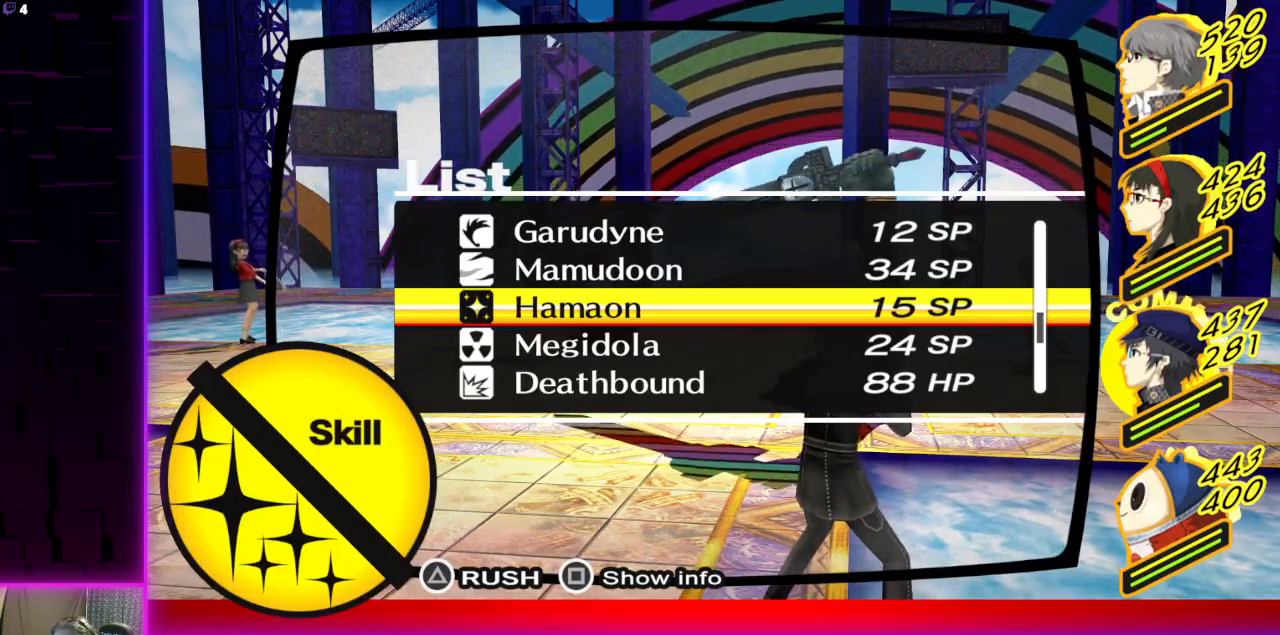
{"buttons": ["A"], "left_stick": "center", "right_stick": "center", "events": [[267, "DPAD_UP", "down"], [367, "DPAD_UP", "up"], [434, "A", "down"]]}
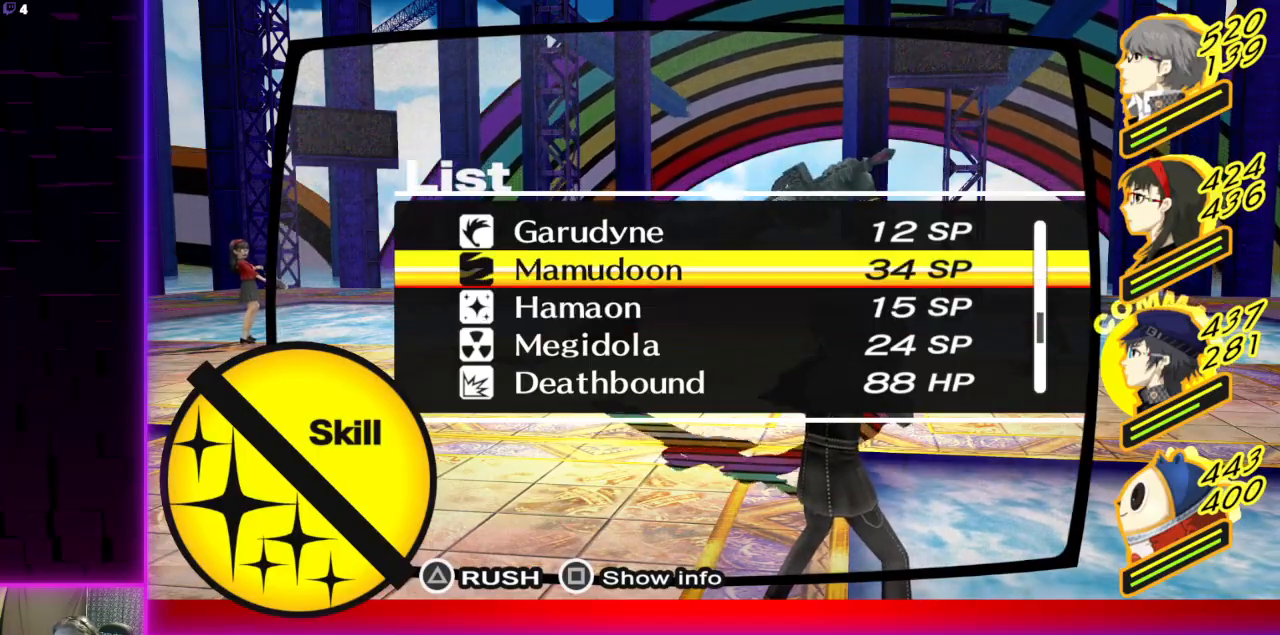
{"buttons": [], "left_stick": "center", "right_stick": "center", "events": [[67, "A", "up"], [267, "A", "down"], [401, "A", "up"]]}